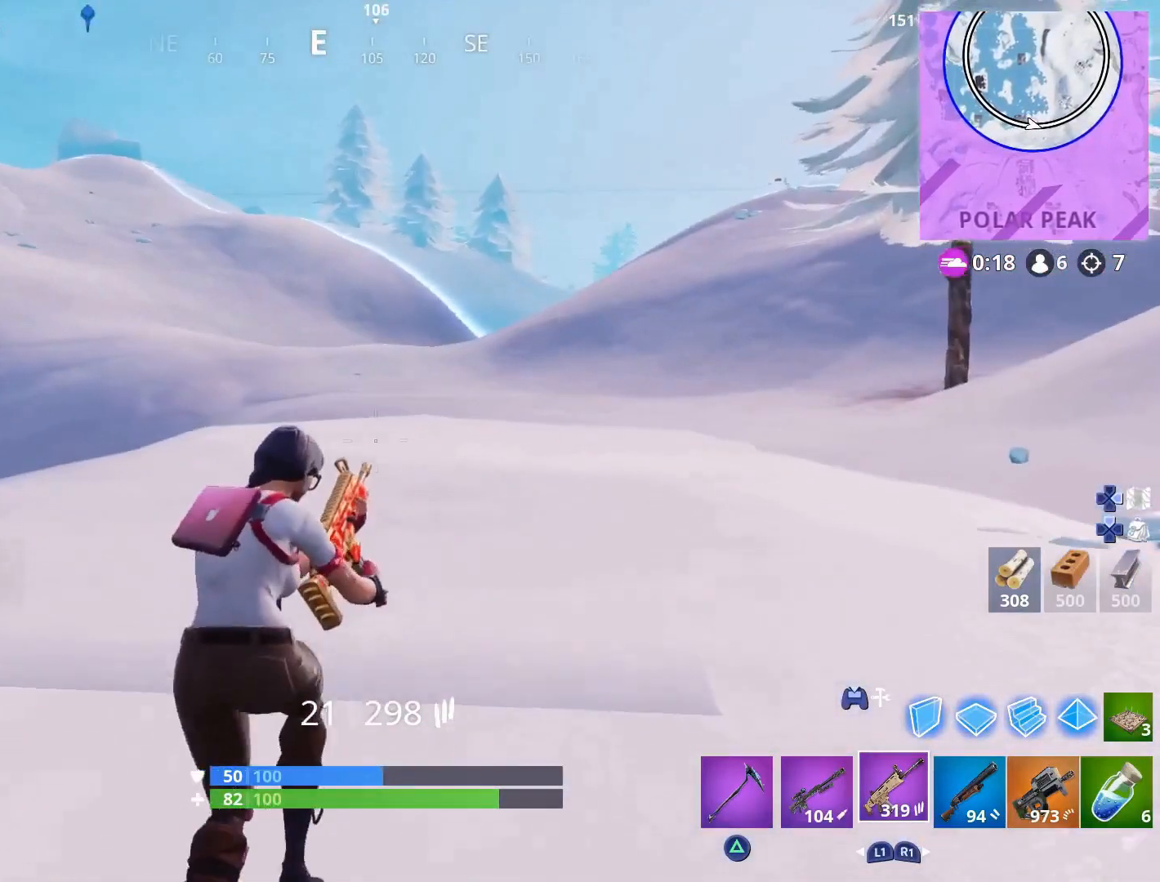
Gameplay with a controller (PlayStation layout); each line is a JSON object with the inputs held at the frame after it. "events" lists button and stick changes between this image and that frame as [ms after this image, input, new state], when the widget could be followed in between. Not read: TOUCHPAD.
{"buttons": [], "left_stick": "up", "right_stick": "left", "events": [[217, "CROSS", "down"], [300, "CROSS", "up"], [300, "right_stick", "left"]]}
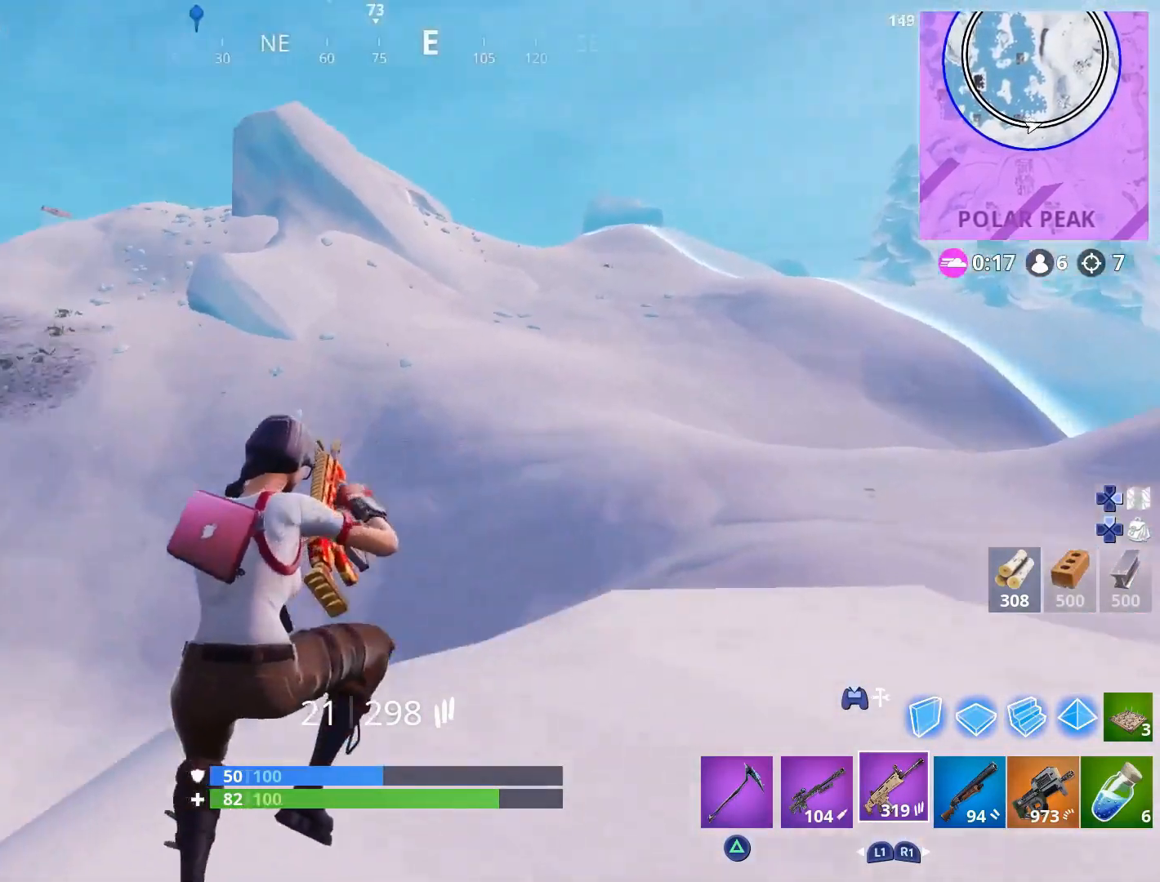
{"buttons": [], "left_stick": "up-right", "right_stick": "left", "events": [[33, "left_stick", "up-right"], [33, "right_stick", "center"], [467, "right_stick", "left"]]}
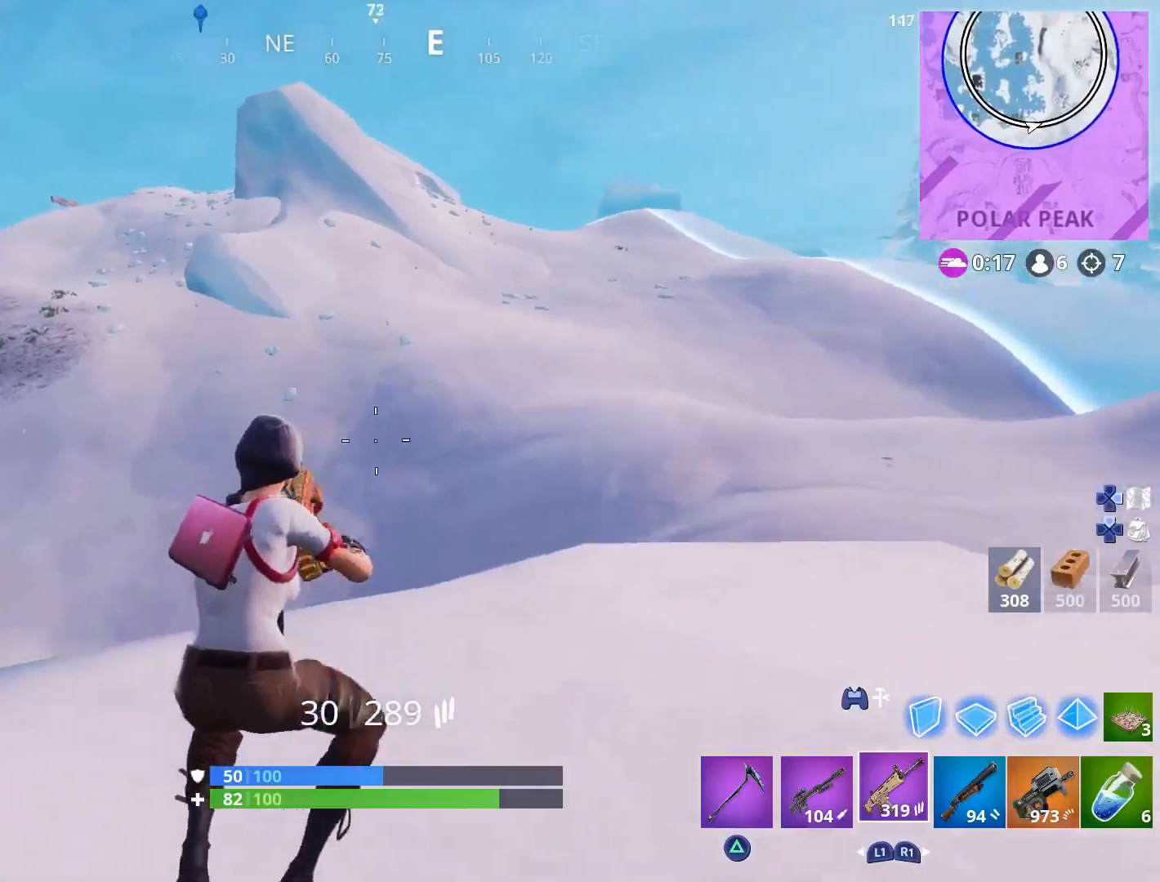
{"buttons": ["L2"], "left_stick": "up", "right_stick": "center", "events": [[100, "left_stick", "up"], [100, "right_stick", "center"], [117, "L2", "down"], [267, "right_stick", "right"], [400, "right_stick", "center"]]}
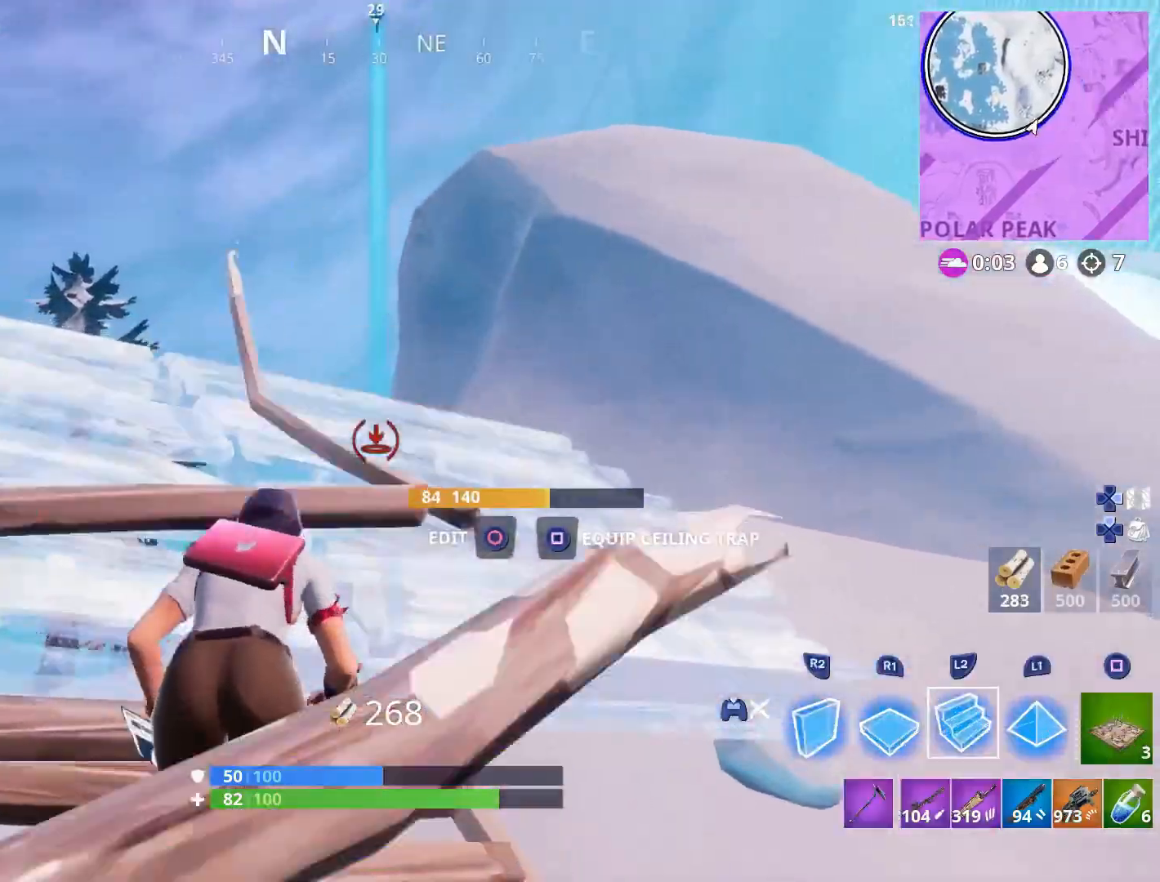
{"buttons": ["L2"], "left_stick": "up", "right_stick": "center", "events": []}
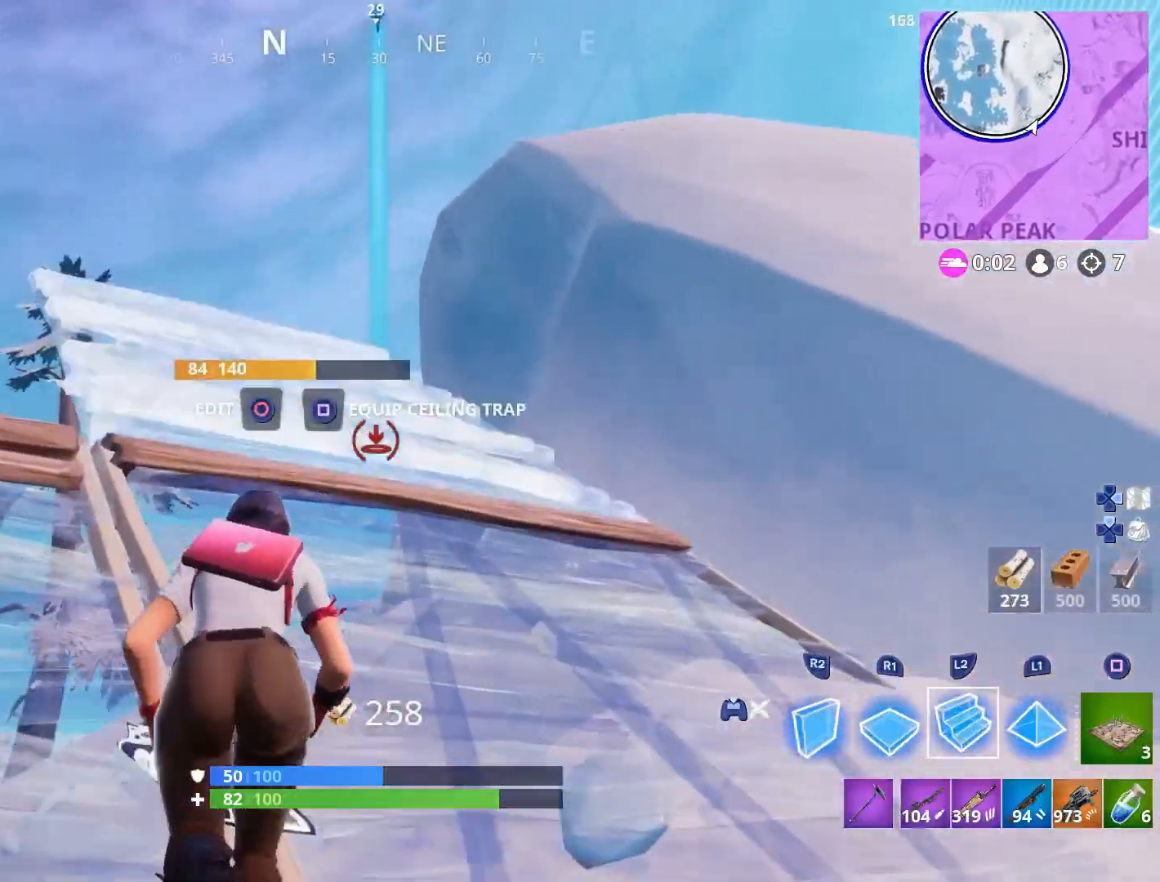
{"buttons": ["L2"], "left_stick": "up", "right_stick": "center", "events": [[183, "right_stick", "down"], [317, "right_stick", "center"]]}
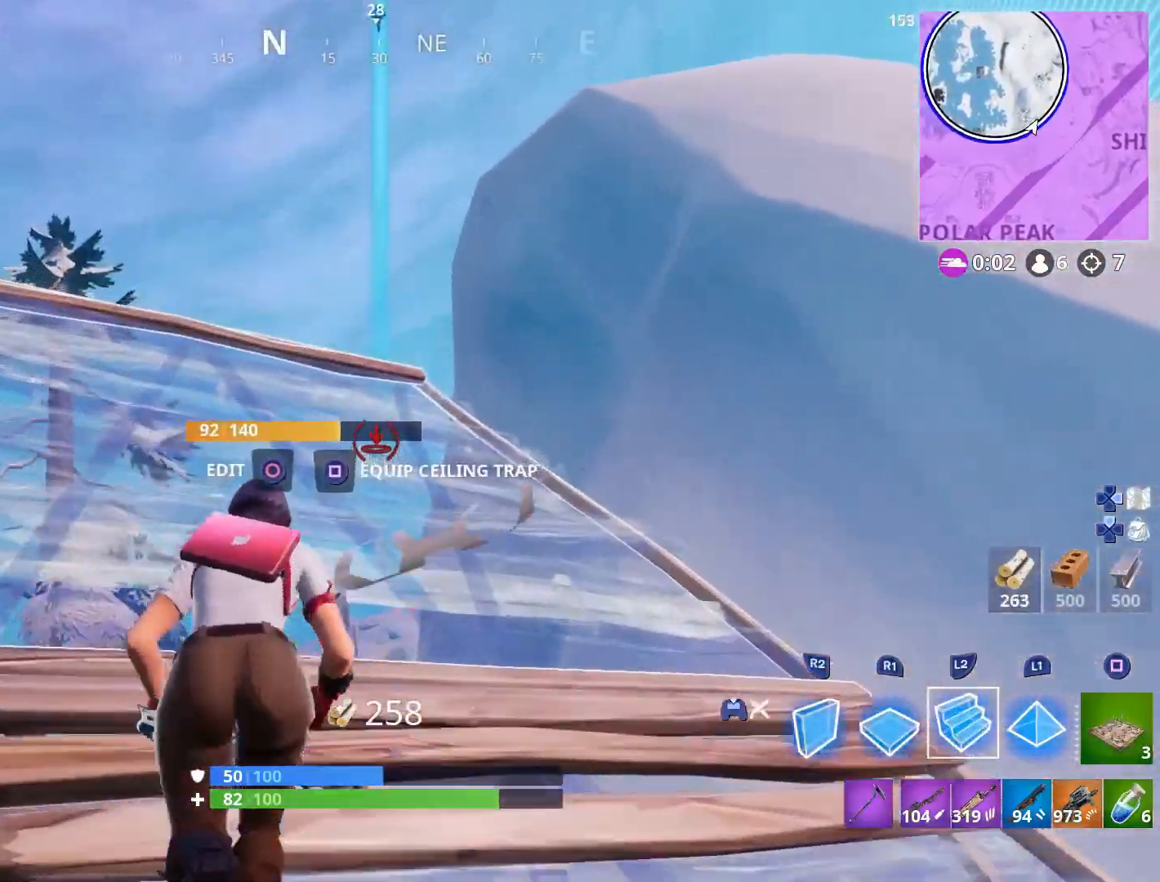
{"buttons": ["L2"], "left_stick": "up", "right_stick": "center", "events": []}
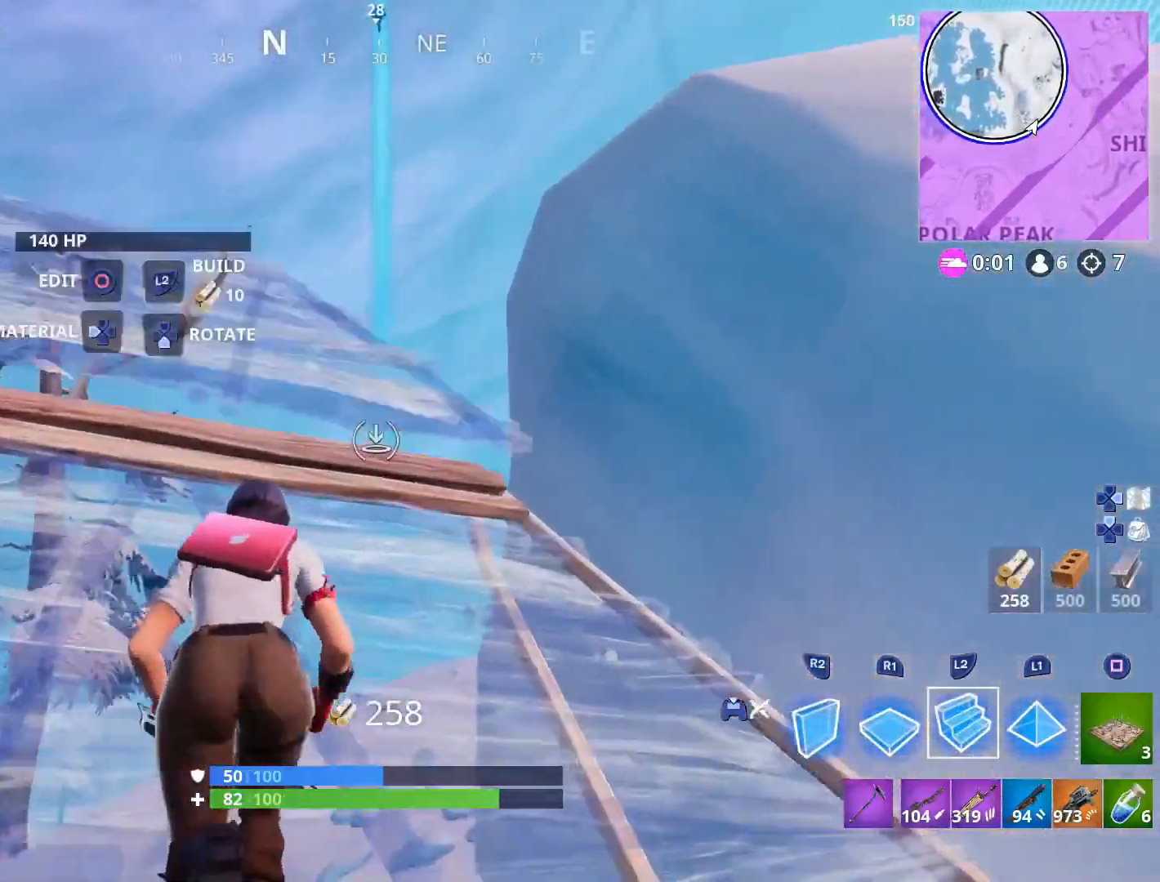
{"buttons": ["L2"], "left_stick": "up", "right_stick": "center", "events": [[267, "right_stick", "down-right"], [400, "right_stick", "center"]]}
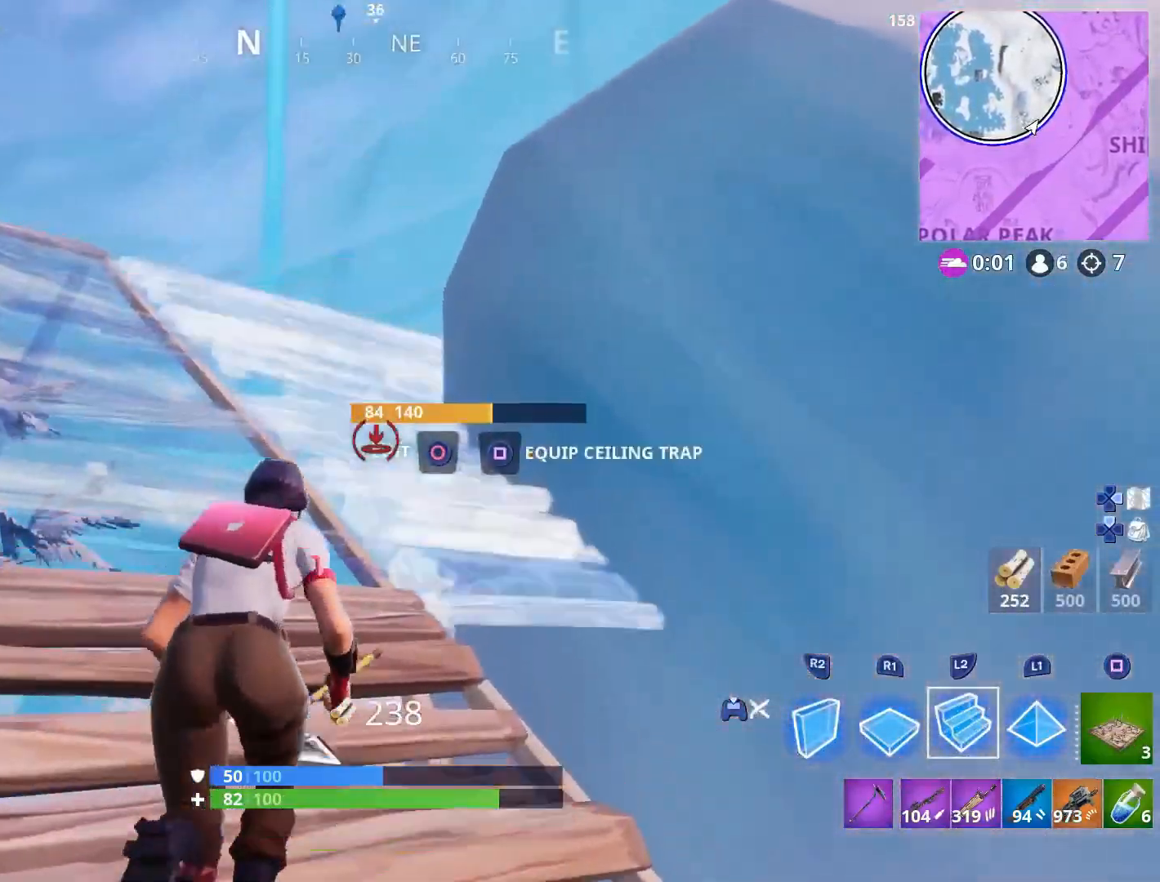
{"buttons": ["L3"], "left_stick": "up", "right_stick": "down-right", "events": [[200, "L2", "up"], [200, "right_stick", "down"], [350, "right_stick", "center"], [400, "L3", "down"], [467, "right_stick", "down-right"]]}
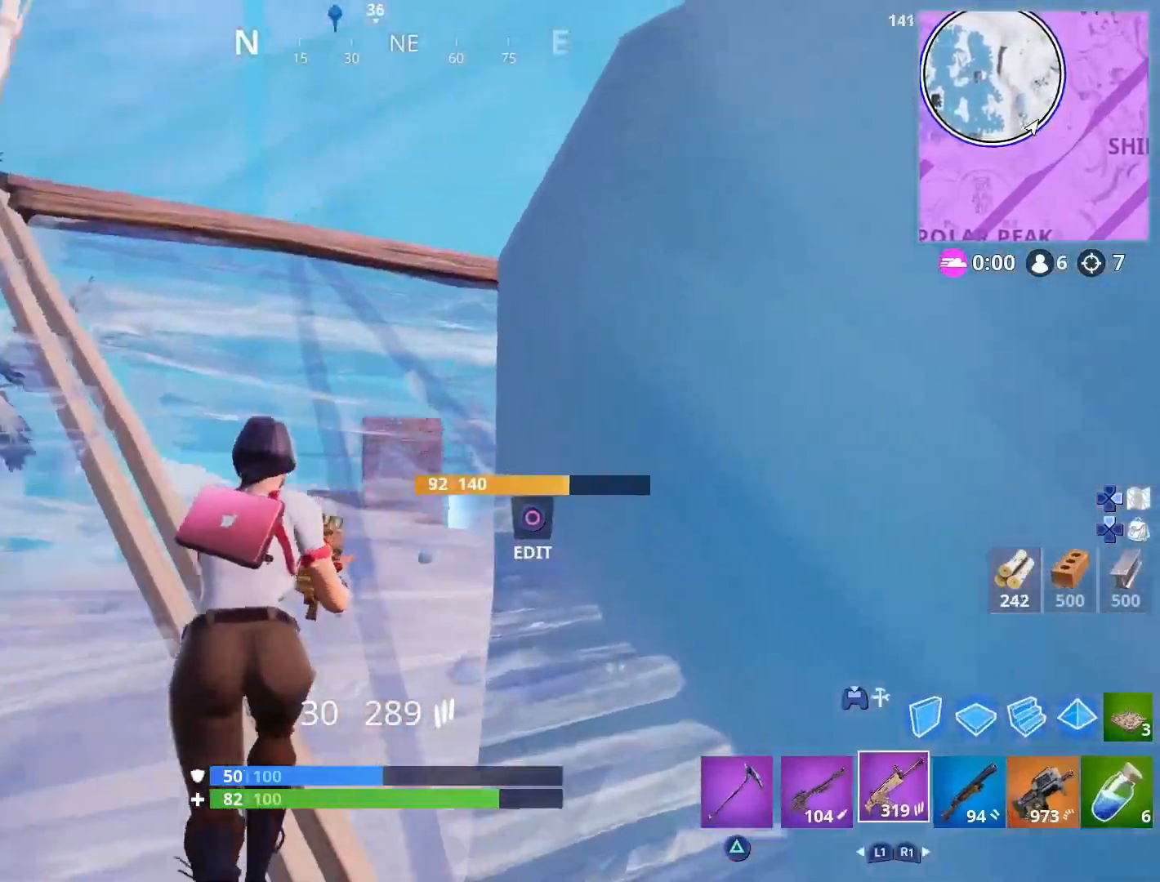
{"buttons": [], "left_stick": "up", "right_stick": "down", "events": [[17, "L3", "up"], [133, "R1", "down"], [150, "right_stick", "center"], [250, "R1", "up"], [500, "right_stick", "down"]]}
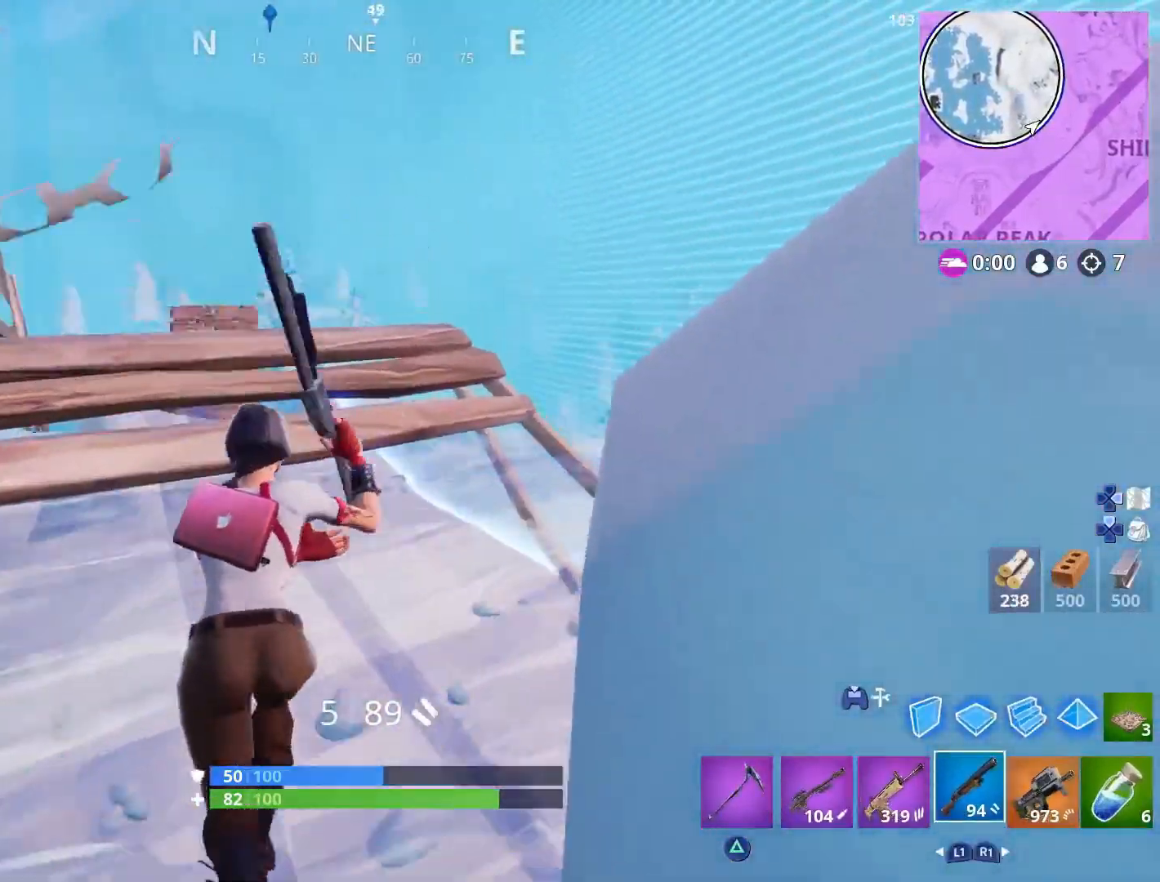
{"buttons": [], "left_stick": "center", "right_stick": "center", "events": [[17, "left_stick", "up-right"], [117, "right_stick", "center"], [183, "left_stick", "right"], [283, "right_stick", "down-left"], [317, "left_stick", "up-right"], [400, "right_stick", "center"], [483, "left_stick", "center"]]}
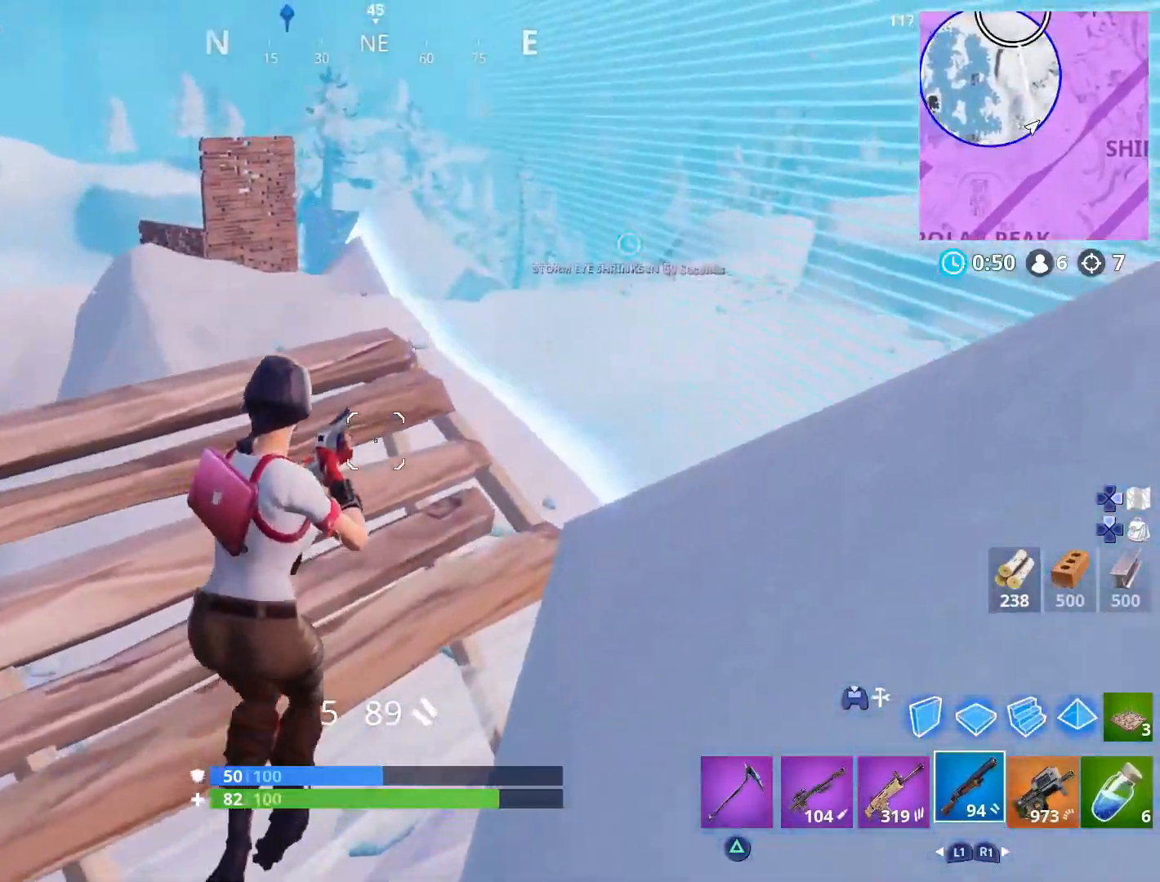
{"buttons": ["L2"], "left_stick": "down-right", "right_stick": "center", "events": [[17, "left_stick", "up-right"], [33, "right_stick", "up-right"], [167, "right_stick", "center"], [317, "right_stick", "up-right"], [350, "left_stick", "right"], [433, "right_stick", "center"], [450, "L2", "down"], [450, "left_stick", "down-right"]]}
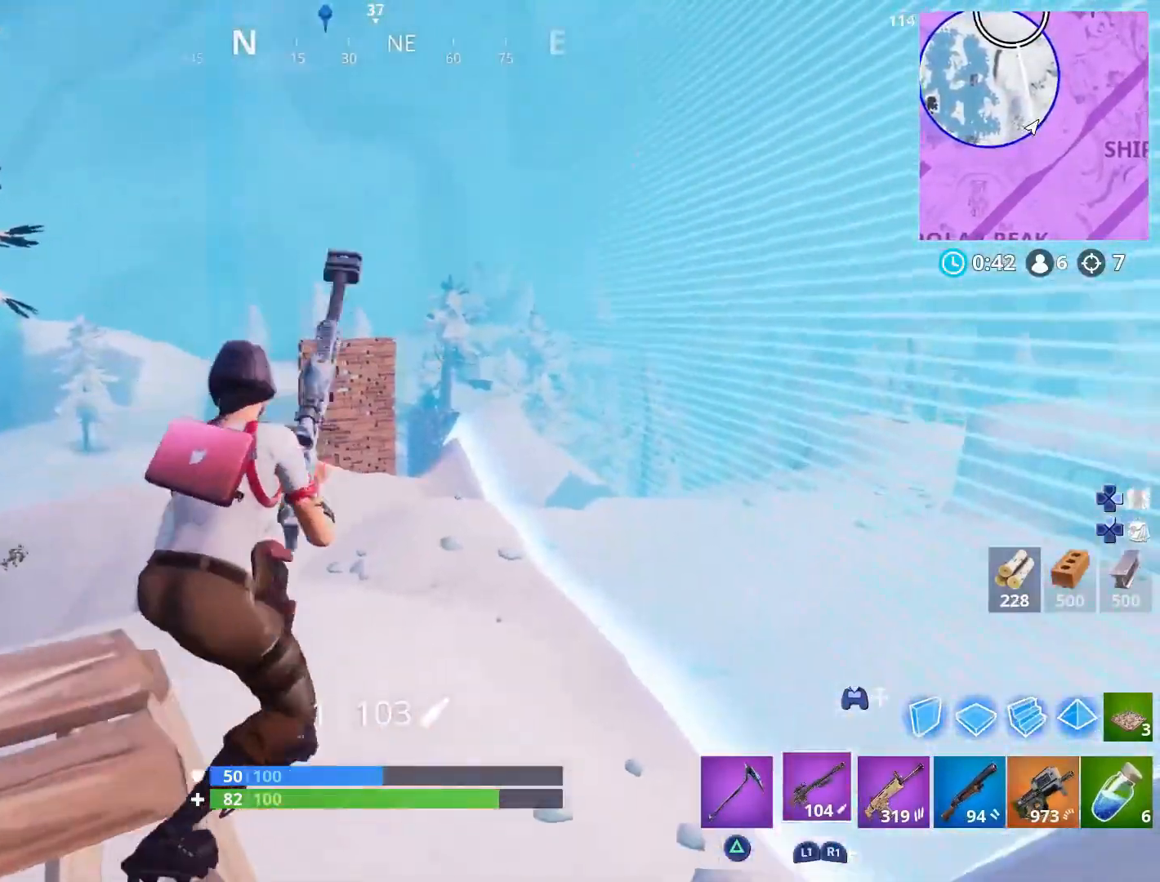
{"buttons": ["L2", "R2"], "left_stick": "left", "right_stick": "center", "events": [[33, "left_stick", "down"], [117, "left_stick", "down-left"], [200, "right_stick", "down"], [267, "left_stick", "down"], [317, "right_stick", "center"], [417, "R2", "down"], [433, "left_stick", "left"]]}
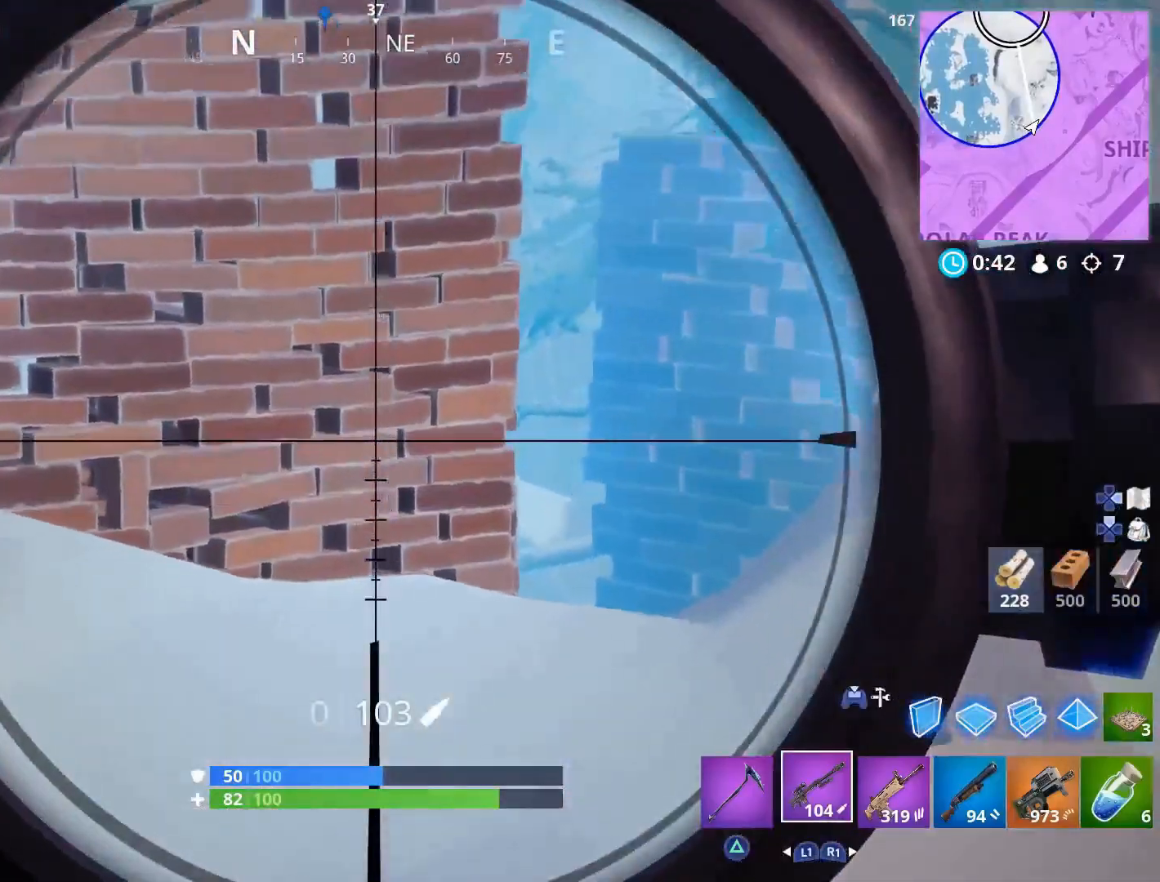
{"buttons": [], "left_stick": "down-left", "right_stick": "center"}
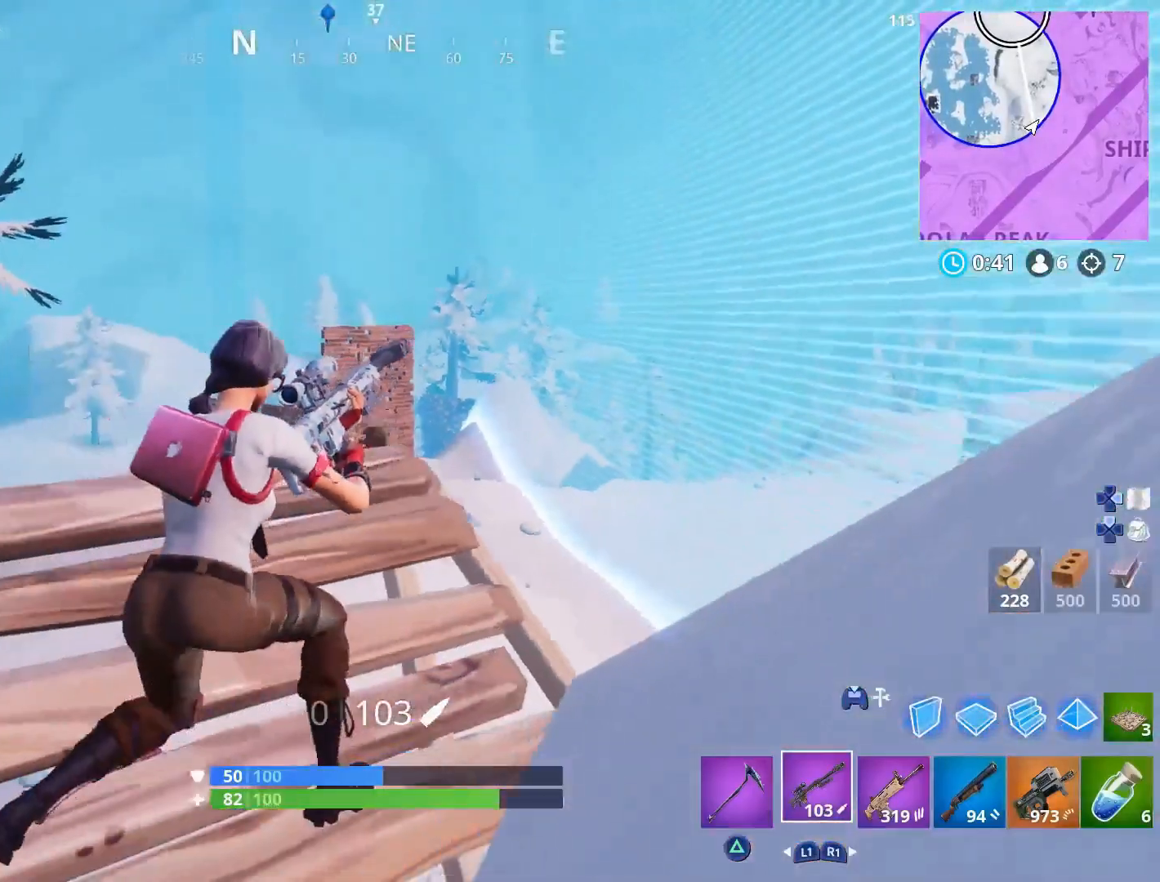
{"buttons": [], "left_stick": "down", "right_stick": "center", "events": [[117, "right_stick", "down"], [150, "left_stick", "down"], [250, "right_stick", "center"], [333, "left_stick", "down-left"], [467, "left_stick", "down"]]}
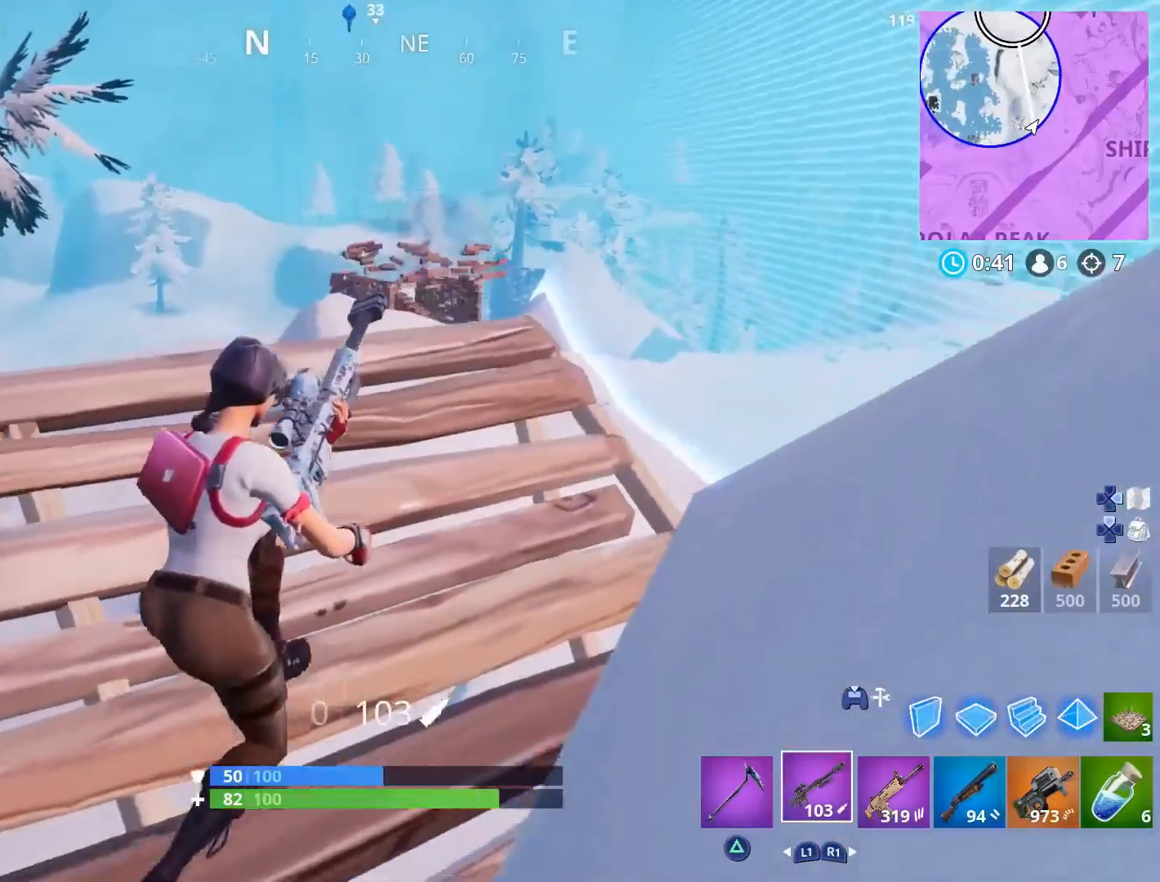
{"buttons": [], "left_stick": "up", "right_stick": "down", "events": [[100, "right_stick", "down-left"], [233, "right_stick", "center"], [300, "left_stick", "left"], [400, "left_stick", "up"], [500, "right_stick", "down"]]}
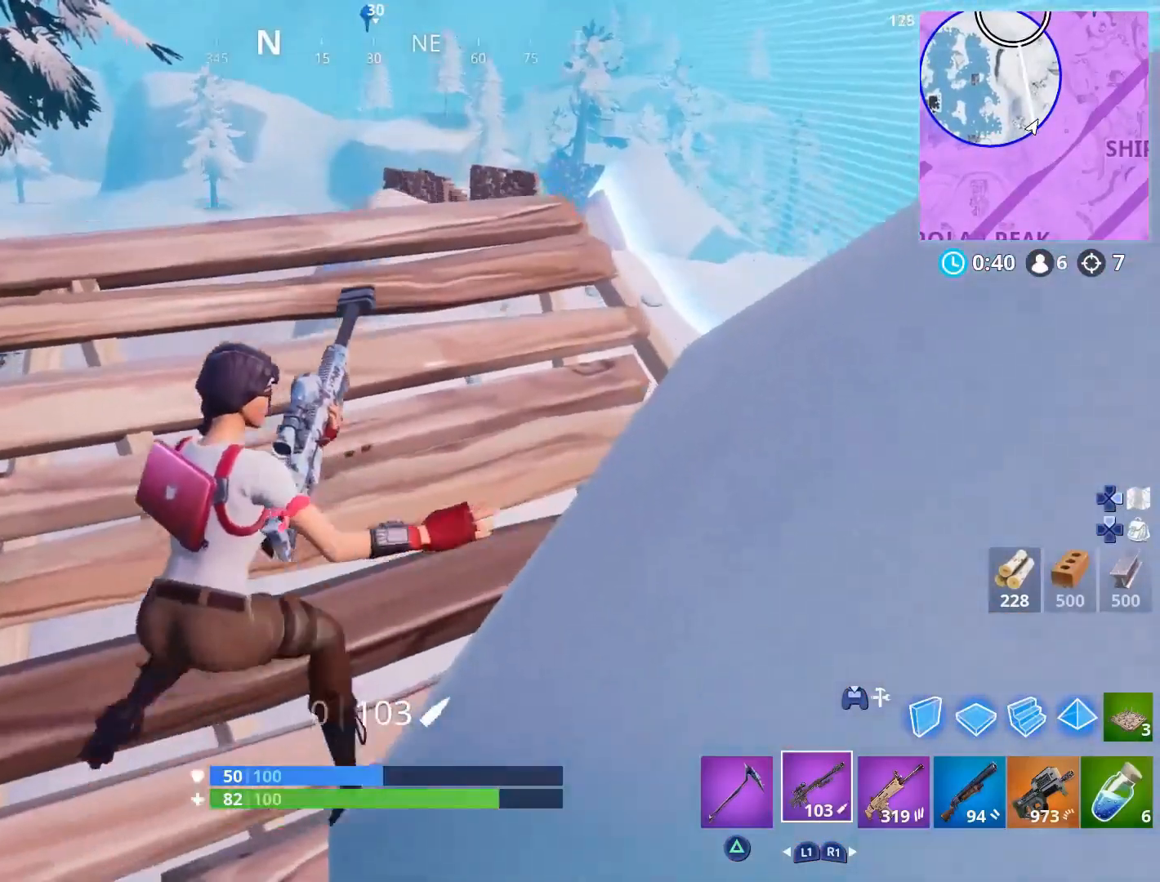
{"buttons": [], "left_stick": "center", "right_stick": "center", "events": [[33, "left_stick", "up-right"], [83, "right_stick", "center"], [250, "left_stick", "center"]]}
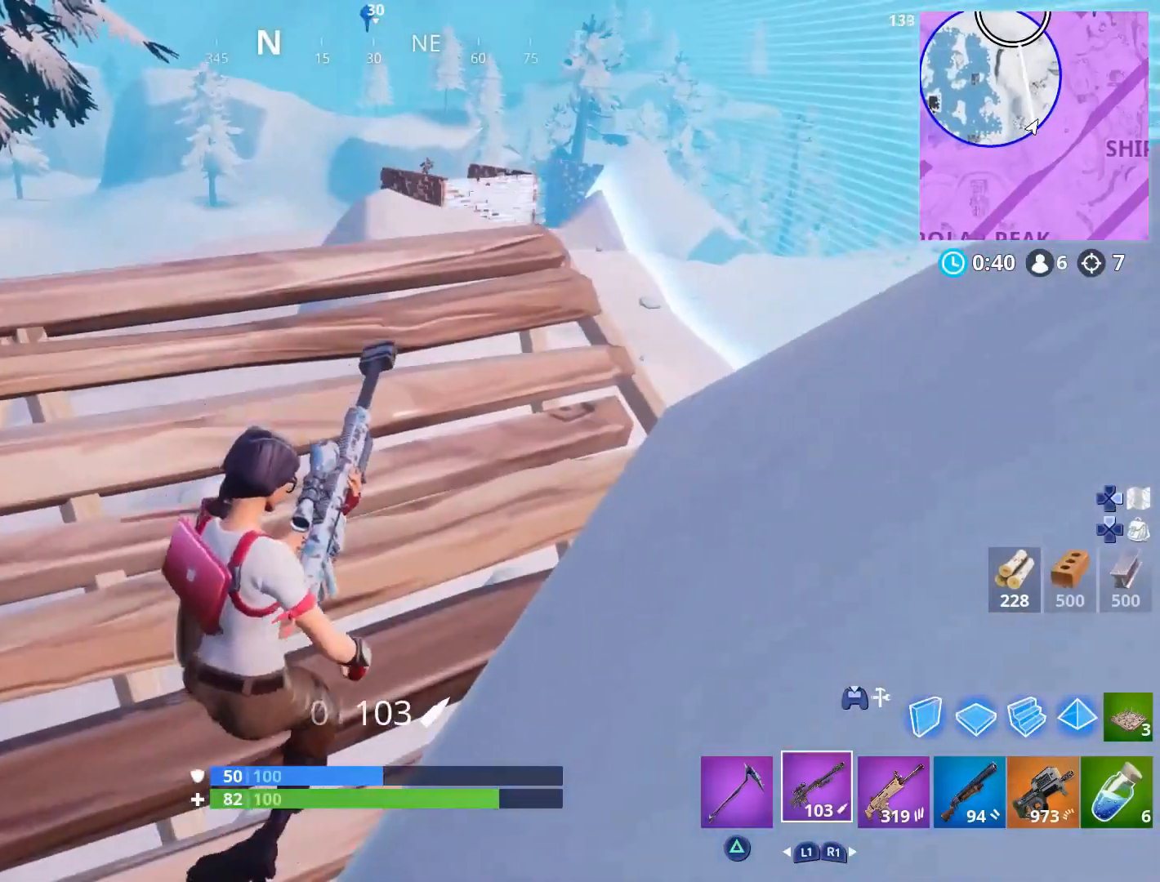
{"buttons": [], "left_stick": "down-left", "right_stick": "center", "events": [[50, "right_stick", "up"], [100, "left_stick", "down-left"], [133, "right_stick", "center"]]}